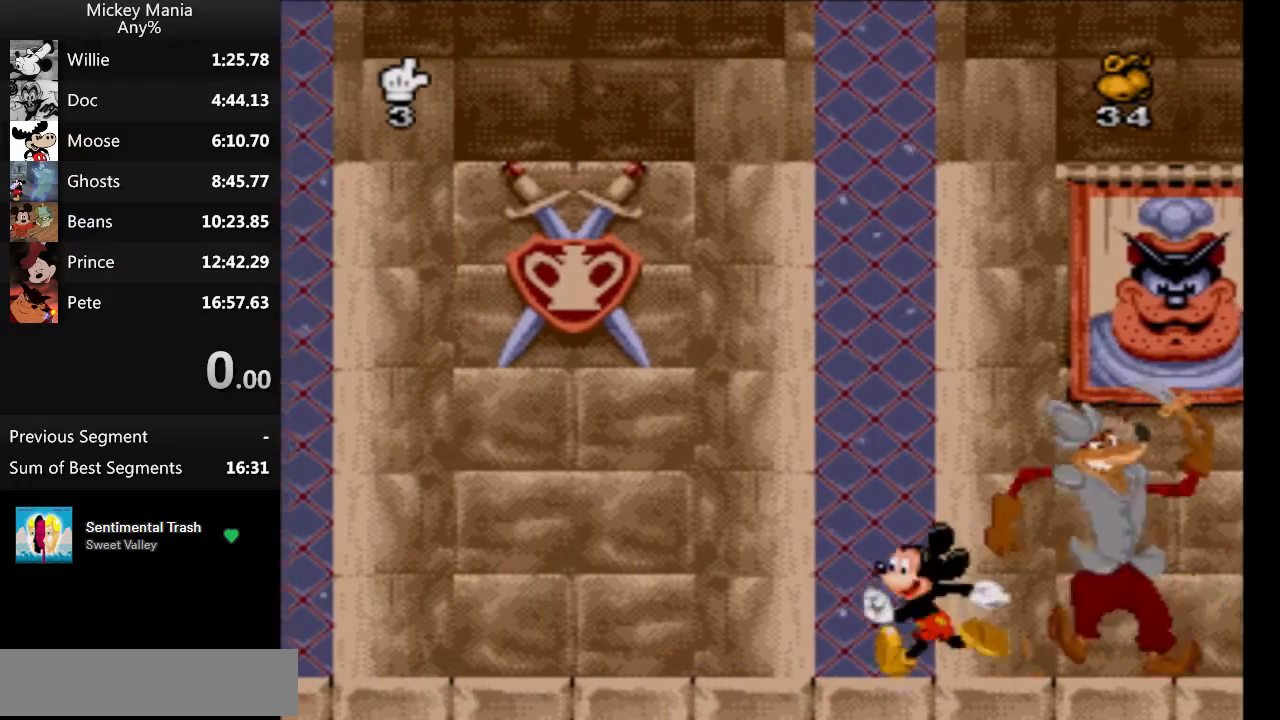
Gameplay with a controller (Nintendo layout); each line is a JSON object with the inputs held at the frame after it. "events" lists button and stick changes between this image and that frame as [ms after this image, input, new state], when the widget could be followed in between. Not read: L3 R3.
{"buttons": ["DPAD_LEFT"], "events": []}
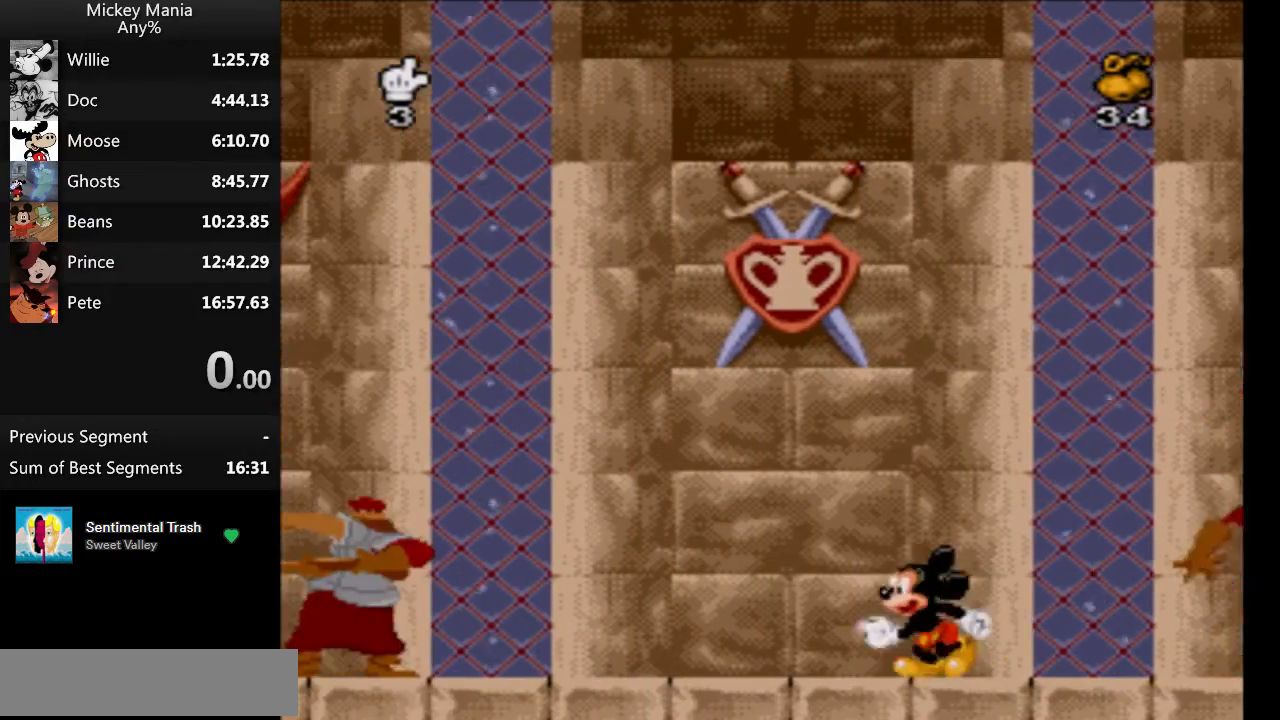
{"buttons": ["DPAD_LEFT"], "events": []}
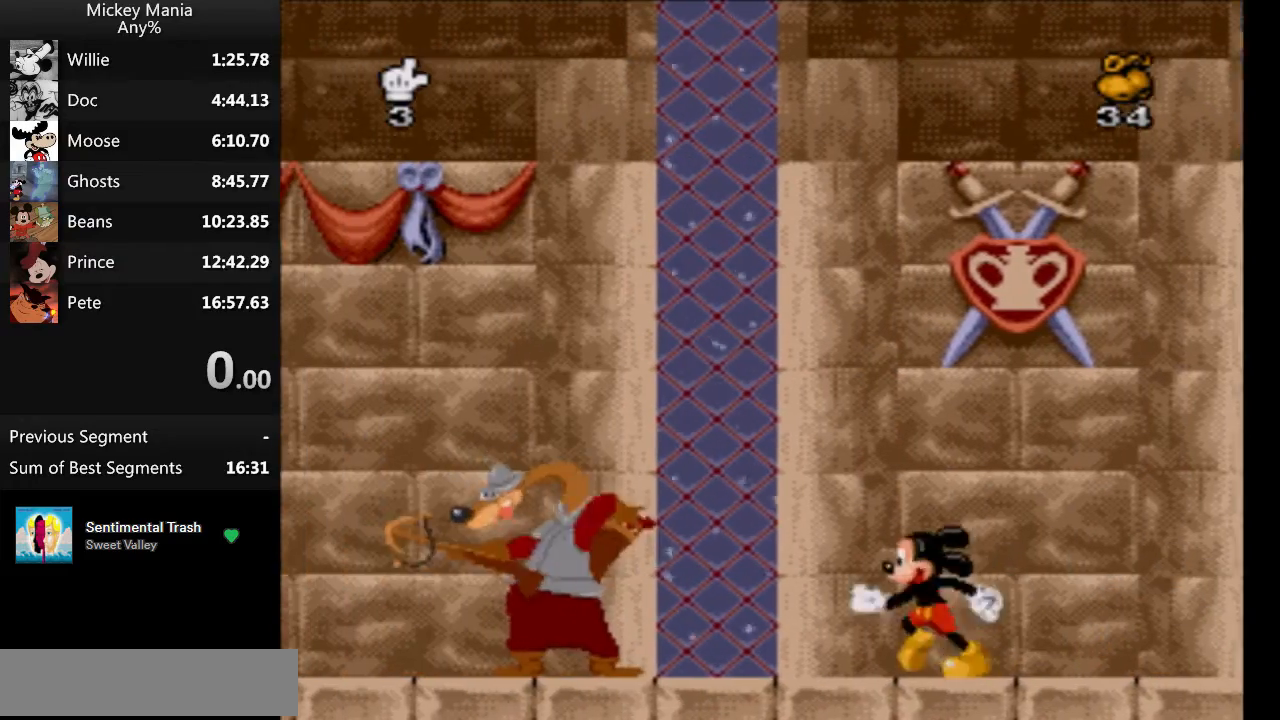
{"buttons": ["B", "DPAD_LEFT"], "events": [[167, "B", "down"]]}
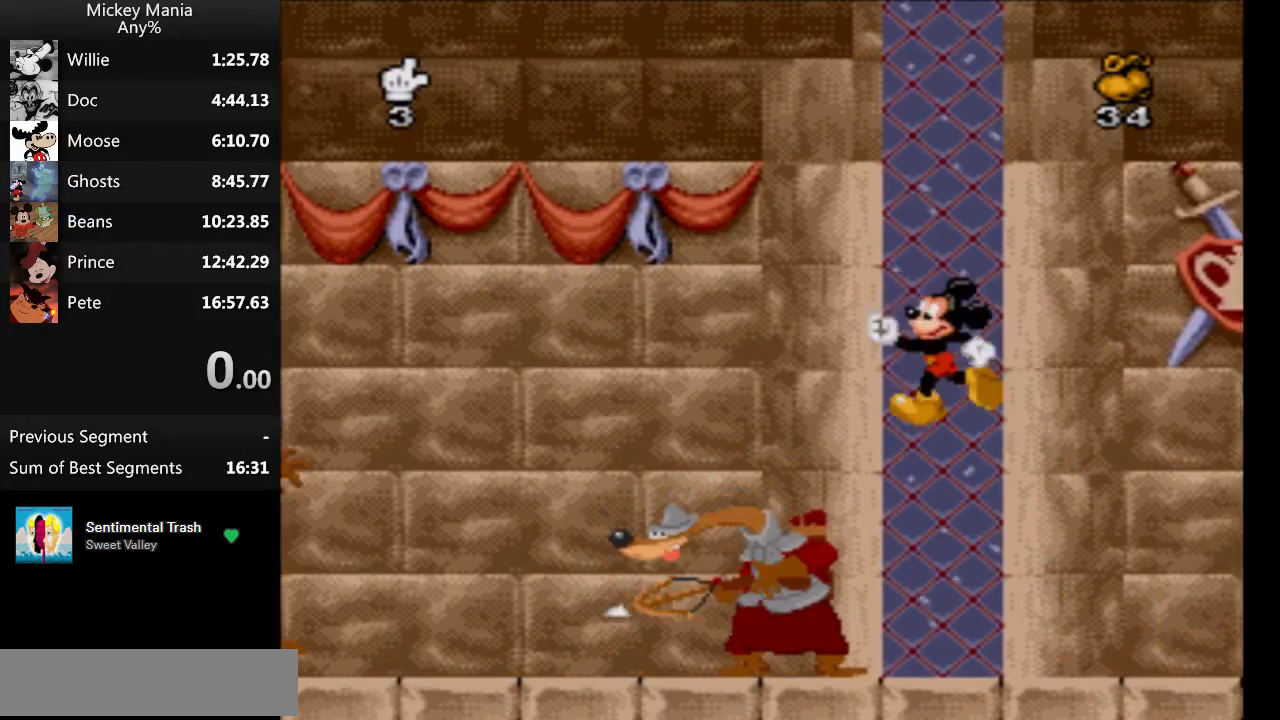
{"buttons": ["B", "DPAD_LEFT"], "events": []}
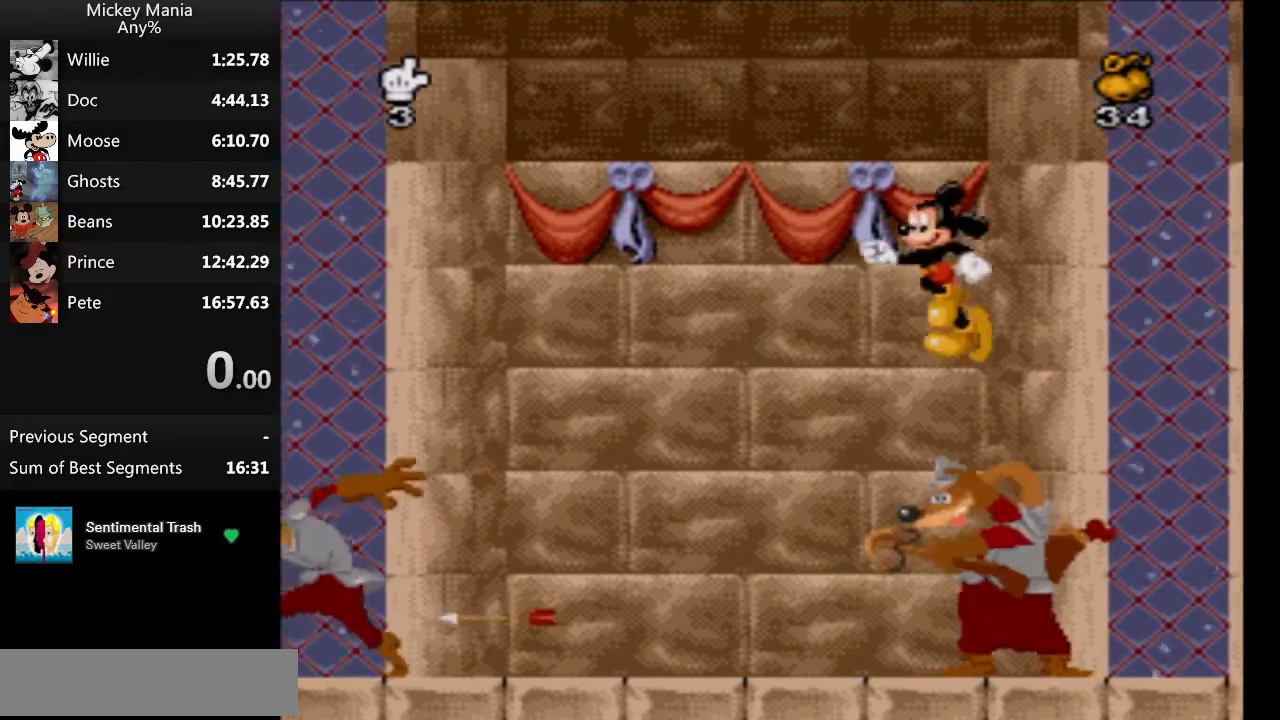
{"buttons": ["B", "DPAD_LEFT"], "events": []}
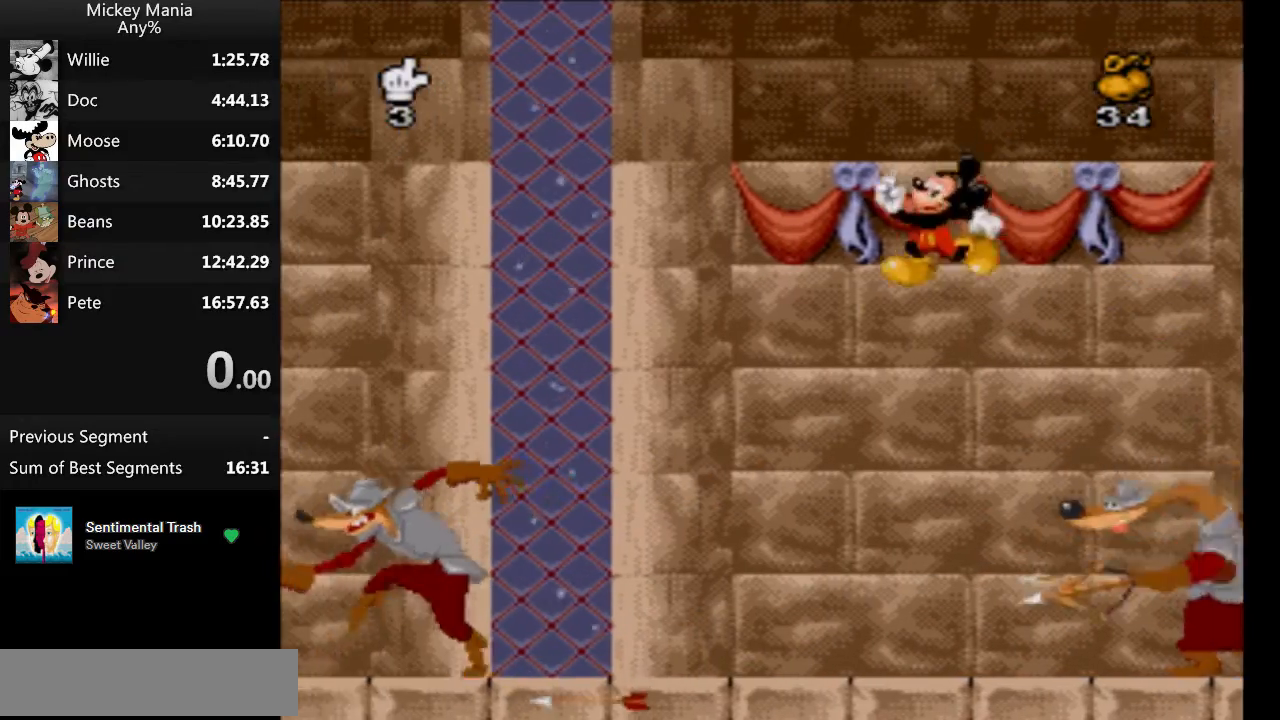
{"buttons": ["DPAD_LEFT"], "events": [[33, "B", "up"]]}
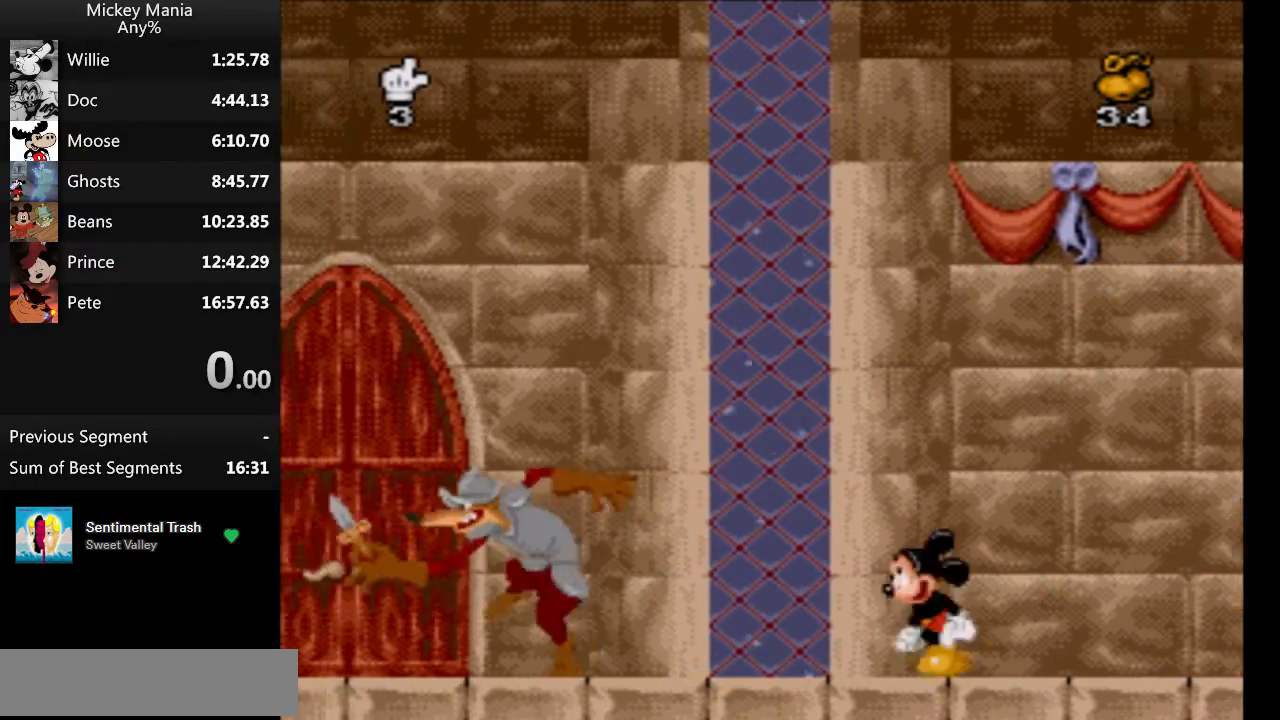
{"buttons": ["DPAD_LEFT"], "events": []}
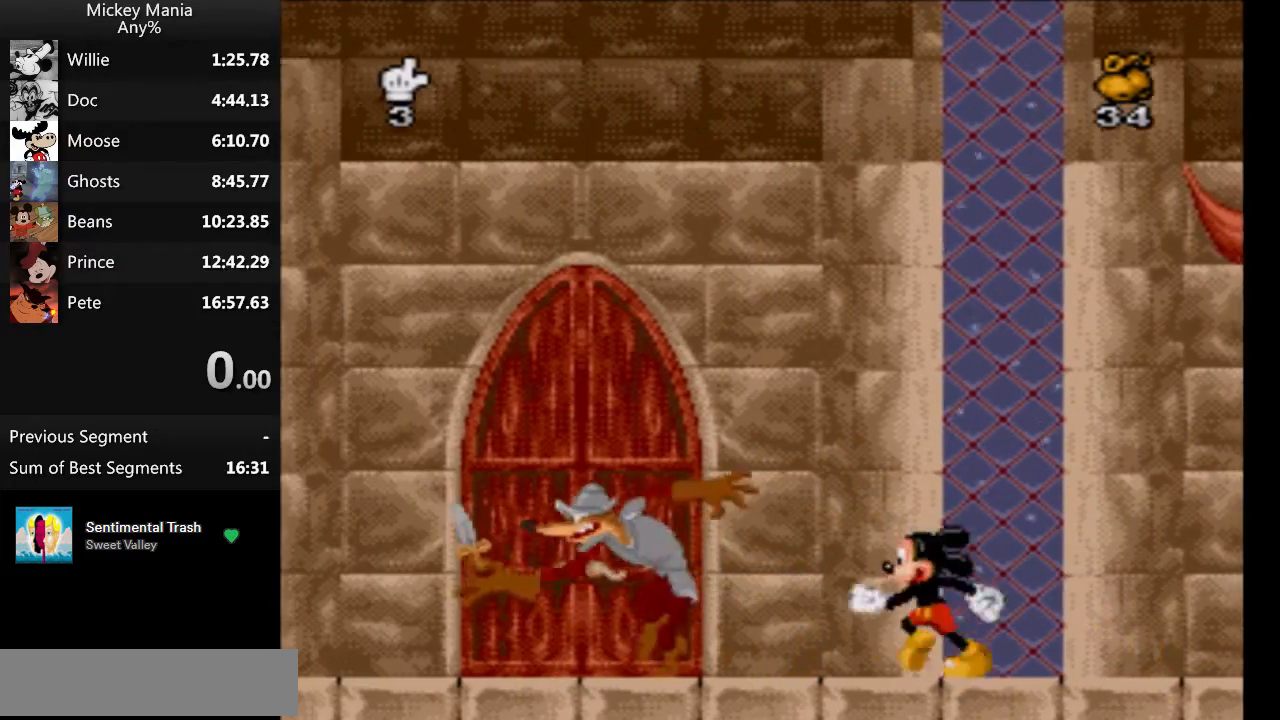
{"buttons": ["DPAD_LEFT"], "events": [[333, "Y", "down"], [467, "Y", "up"]]}
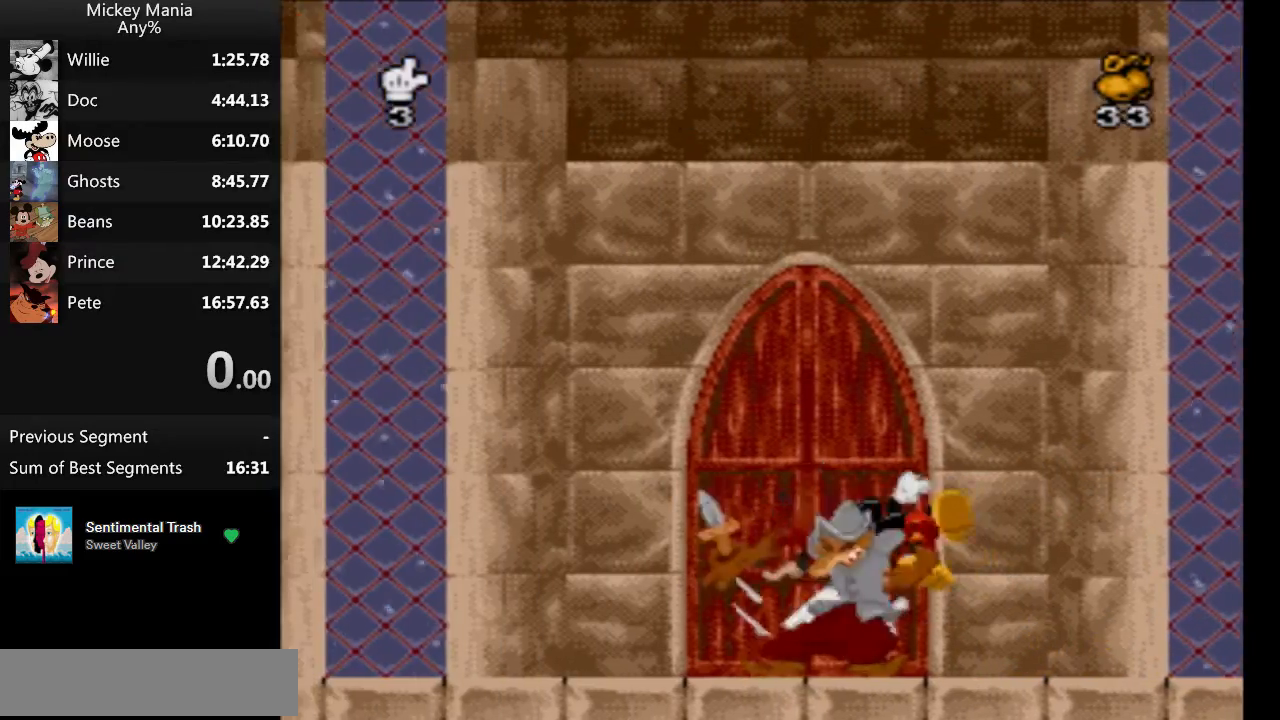
{"buttons": ["DPAD_LEFT"], "events": []}
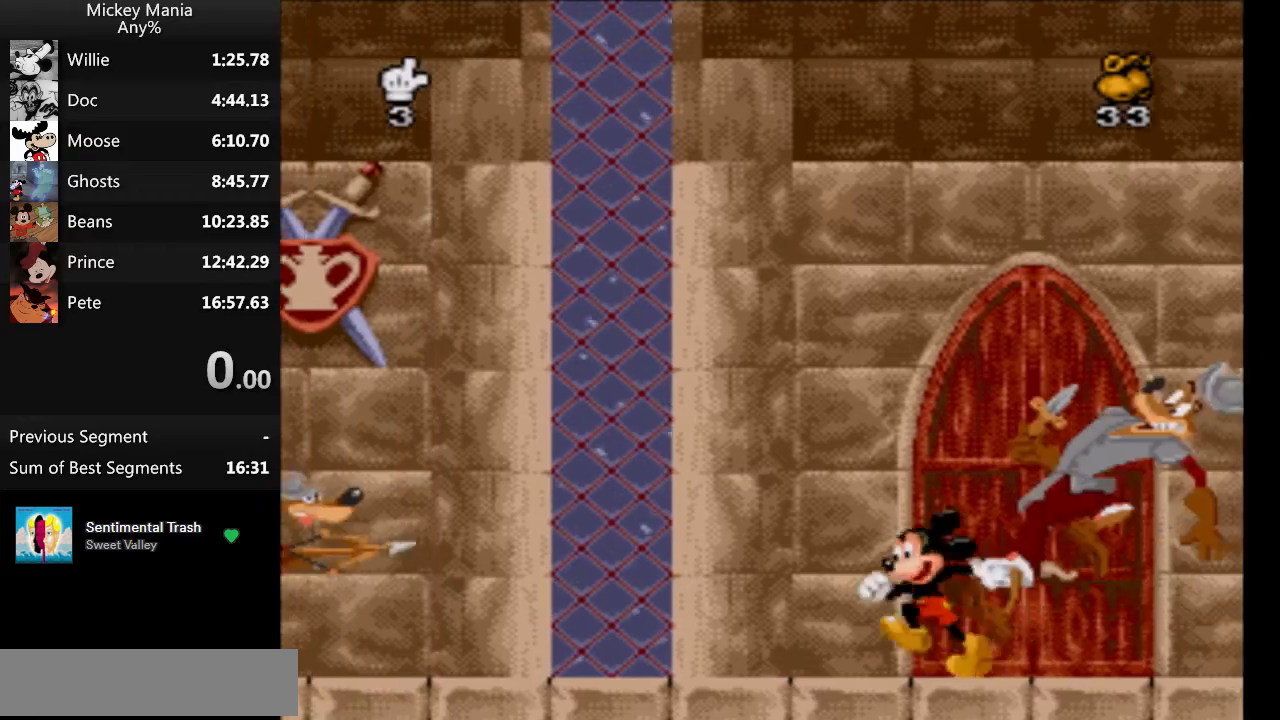
{"buttons": ["B", "DPAD_LEFT"], "events": [[433, "B", "down"]]}
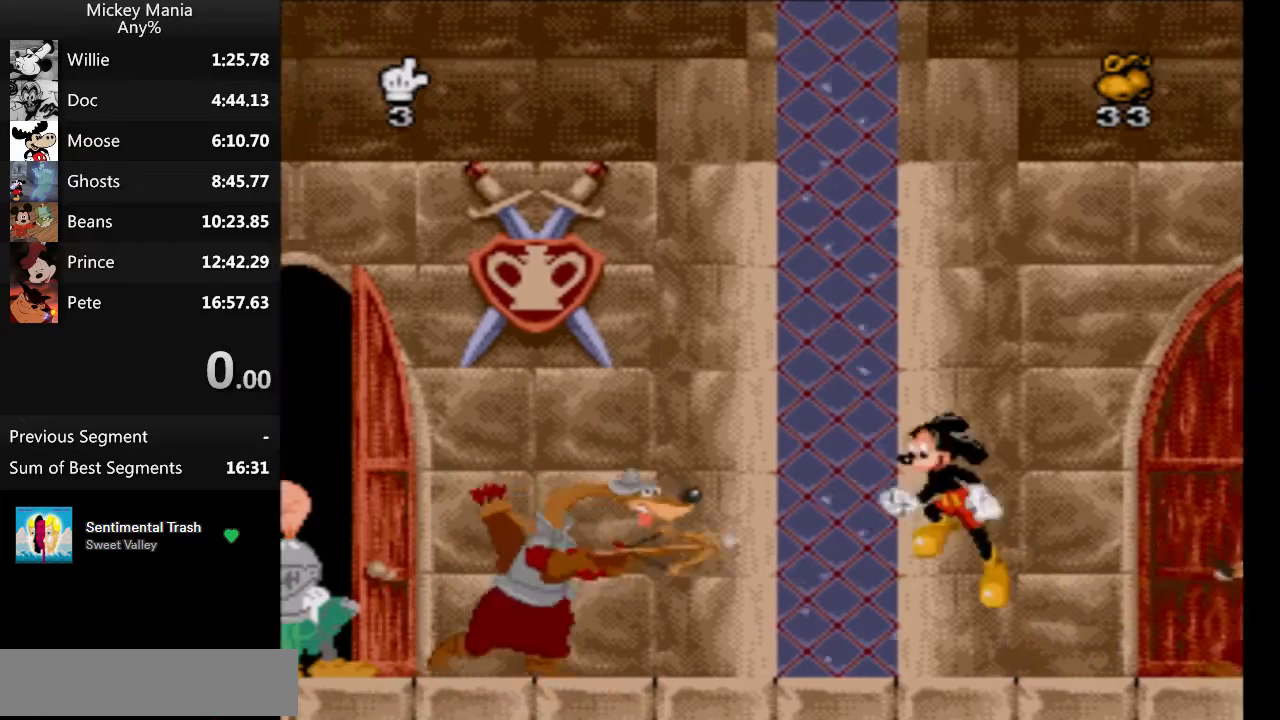
{"buttons": ["DPAD_LEFT"], "events": [[267, "B", "up"]]}
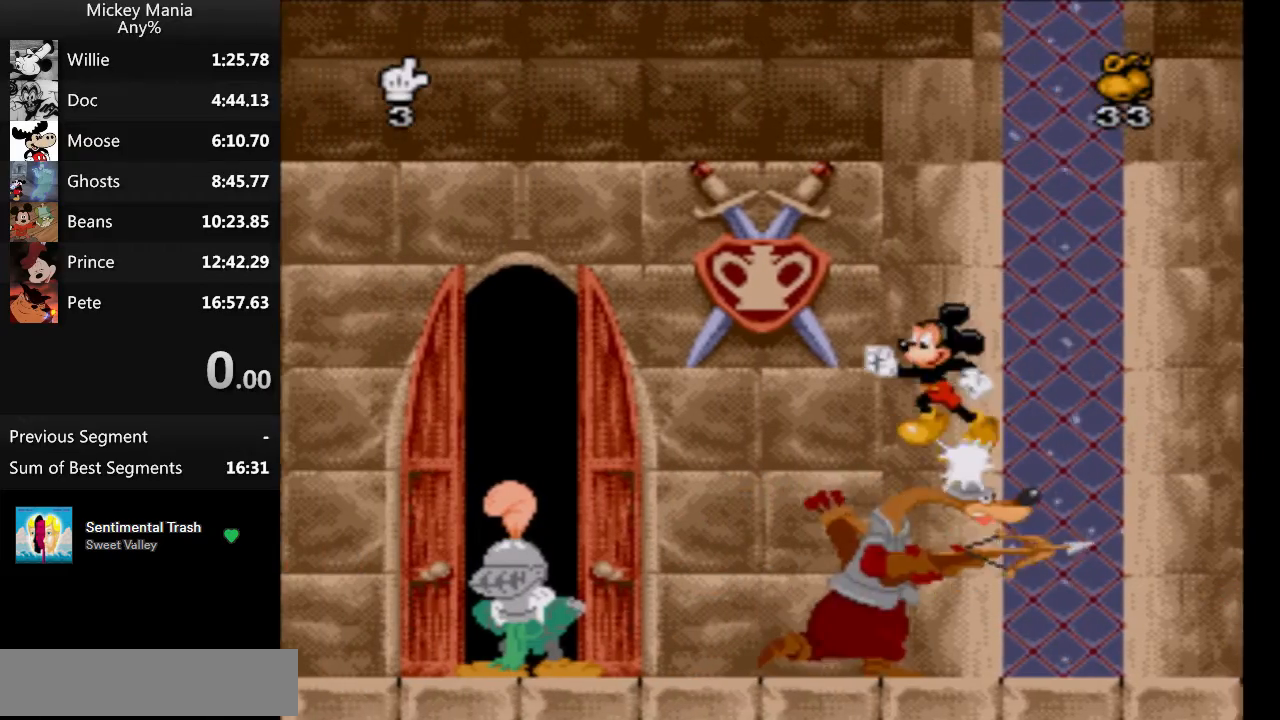
{"buttons": ["DPAD_LEFT"], "events": []}
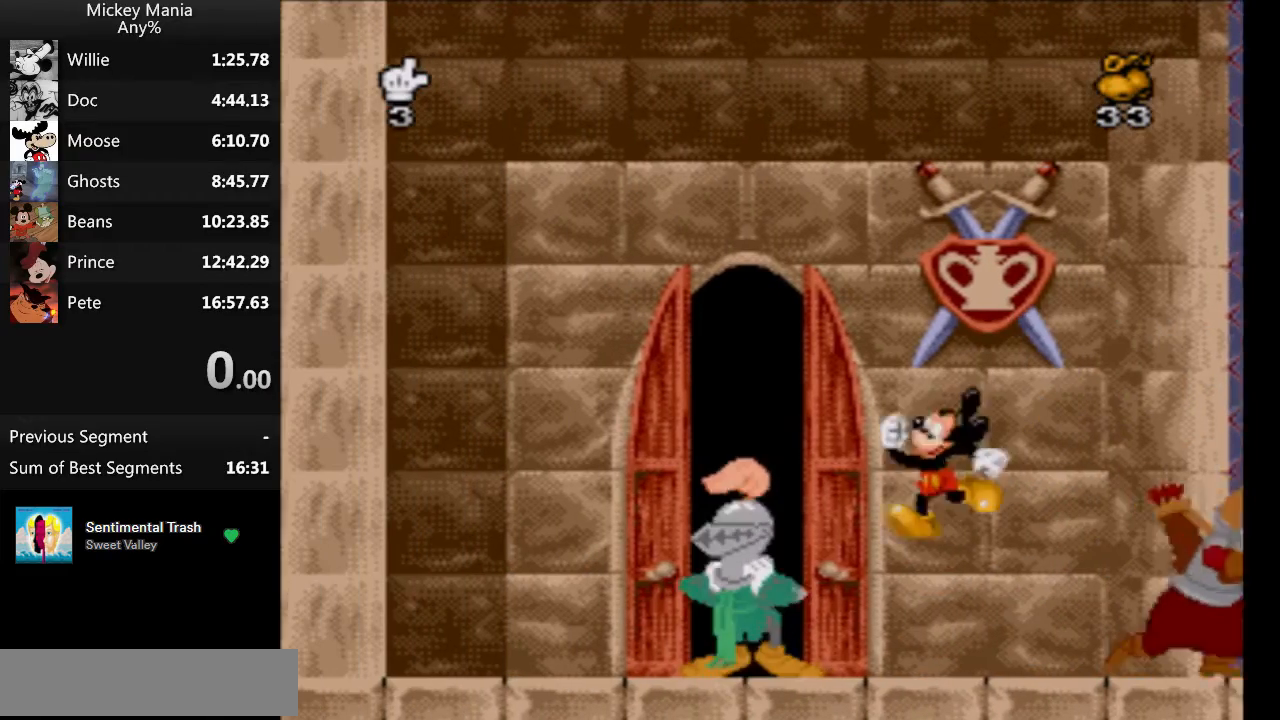
{"buttons": ["DPAD_LEFT"], "events": []}
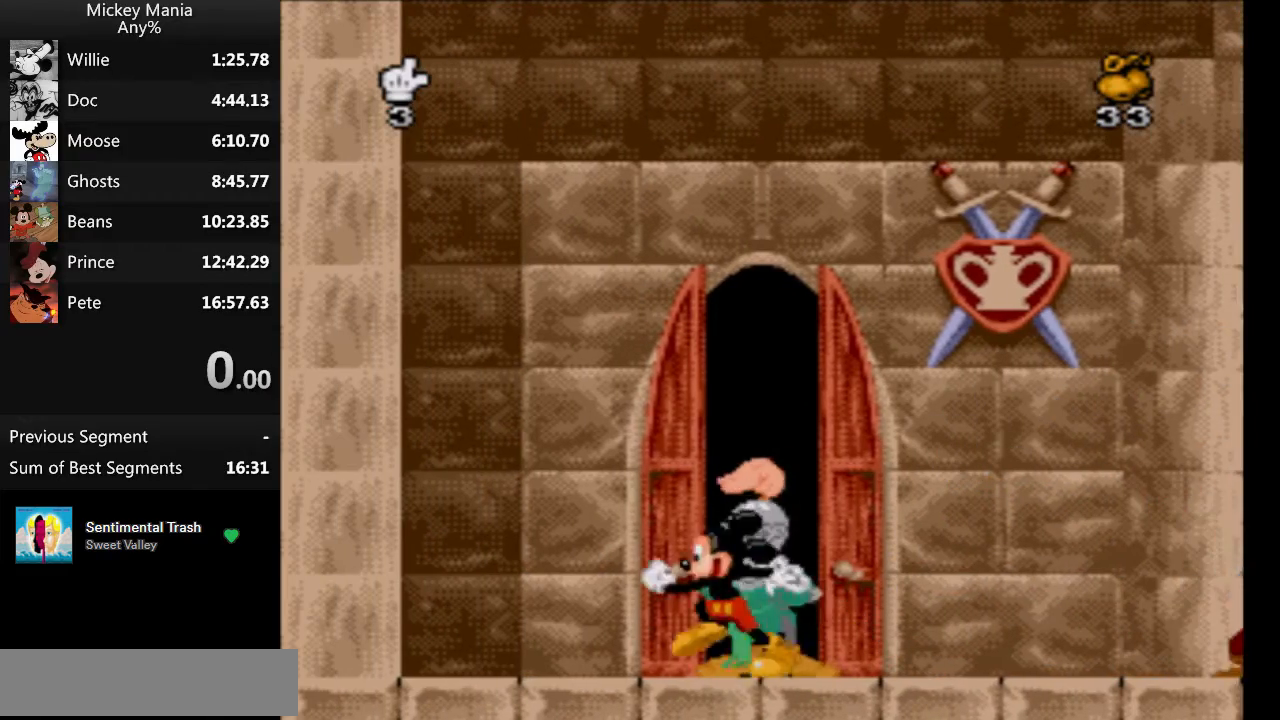
{"buttons": ["B", "DPAD_RIGHT"], "events": [[333, "B", "down"], [367, "DPAD_LEFT", "up"], [467, "DPAD_RIGHT", "down"]]}
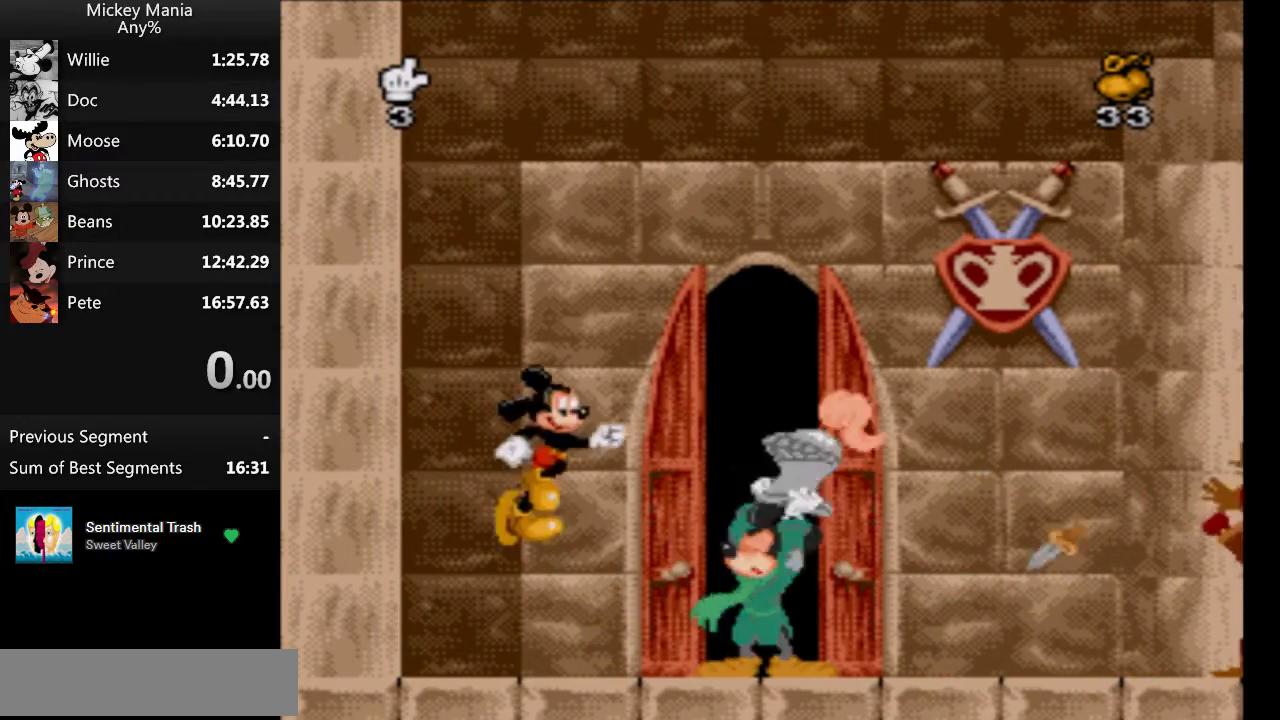
{"buttons": [], "events": [[100, "B", "up"], [433, "DPAD_RIGHT", "up"]]}
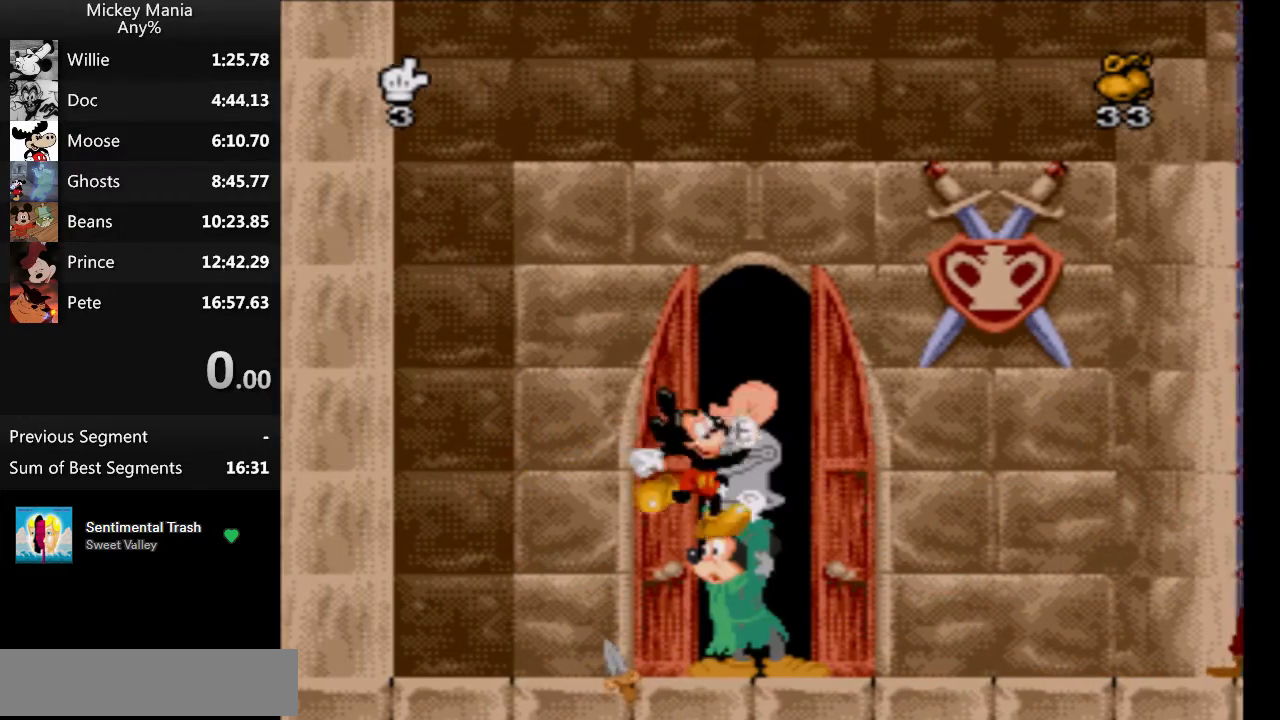
{"buttons": [], "events": [[200, "DPAD_RIGHT", "down"], [300, "DPAD_RIGHT", "up"]]}
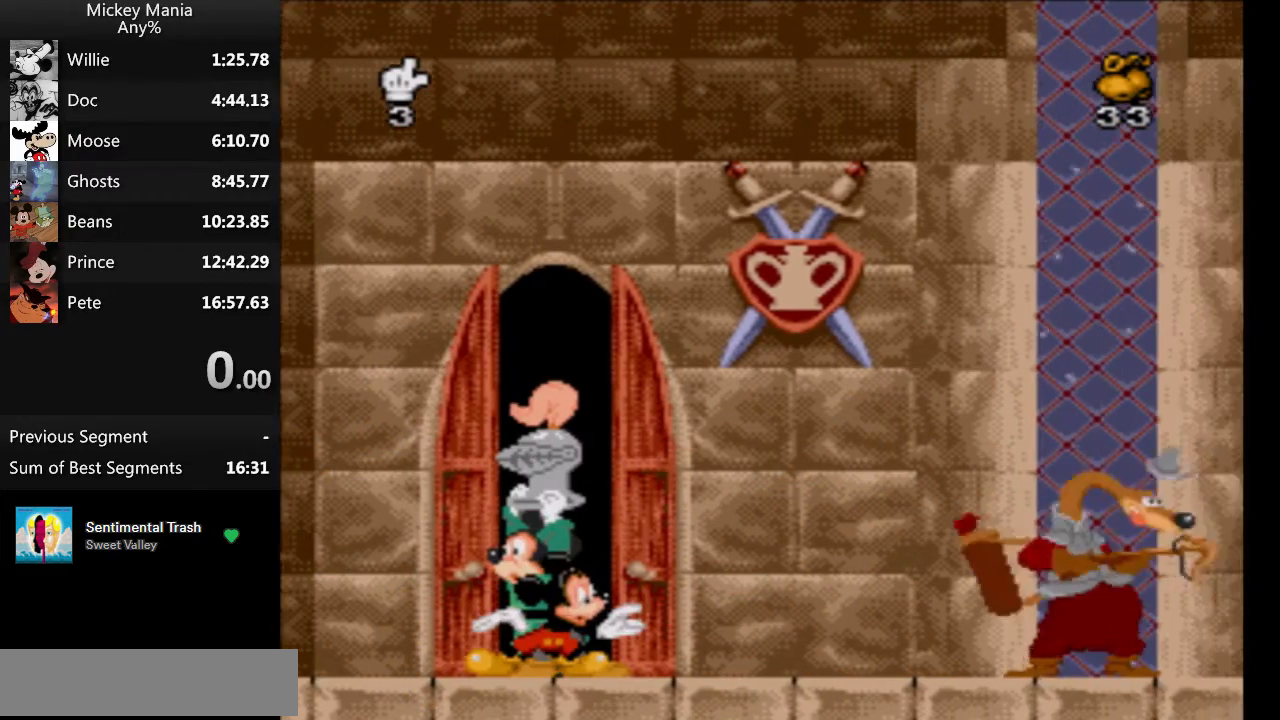
{"buttons": [], "events": []}
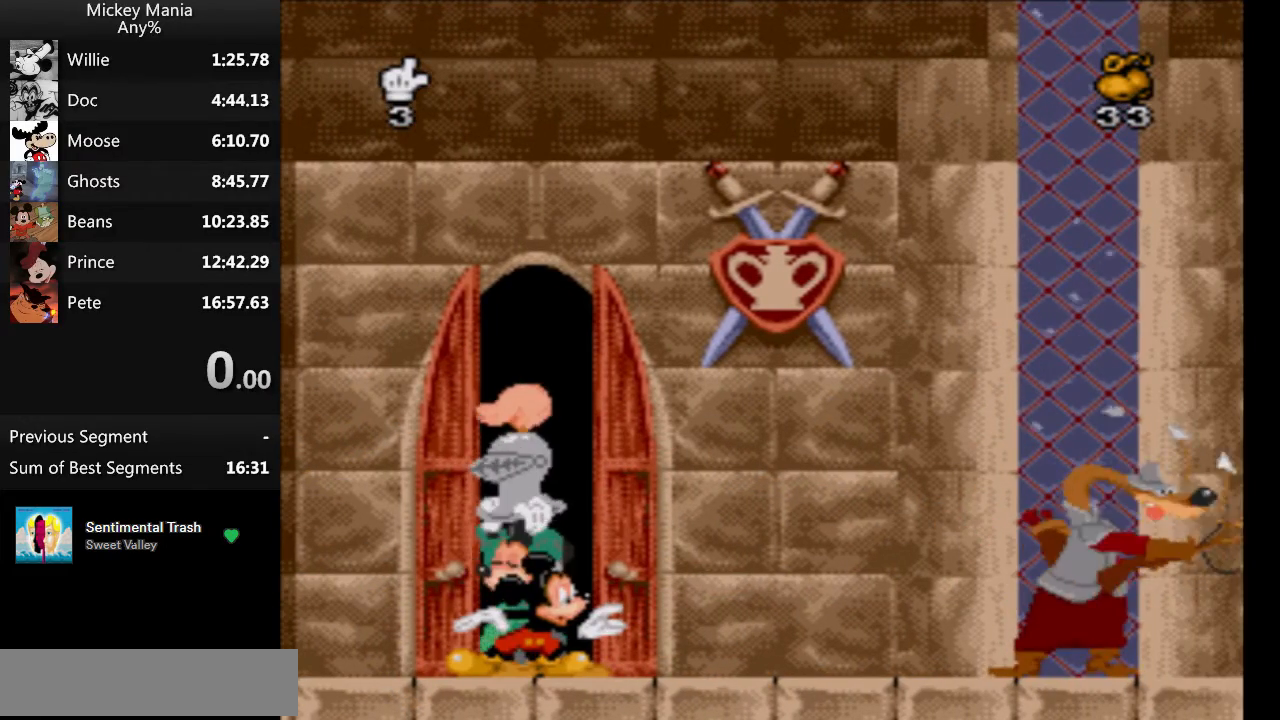
{"buttons": [], "events": []}
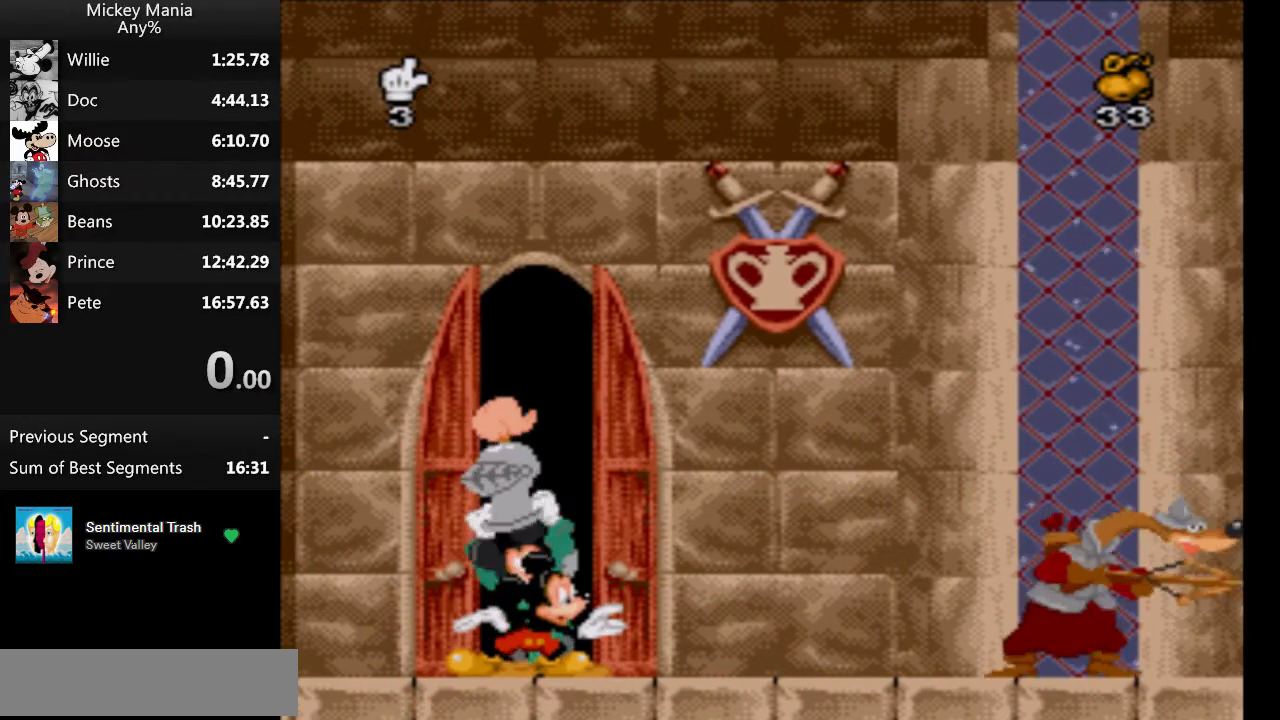
{"buttons": ["DPAD_UP"], "events": [[133, "DPAD_UP", "down"], [300, "DPAD_UP", "up"], [467, "DPAD_UP", "down"]]}
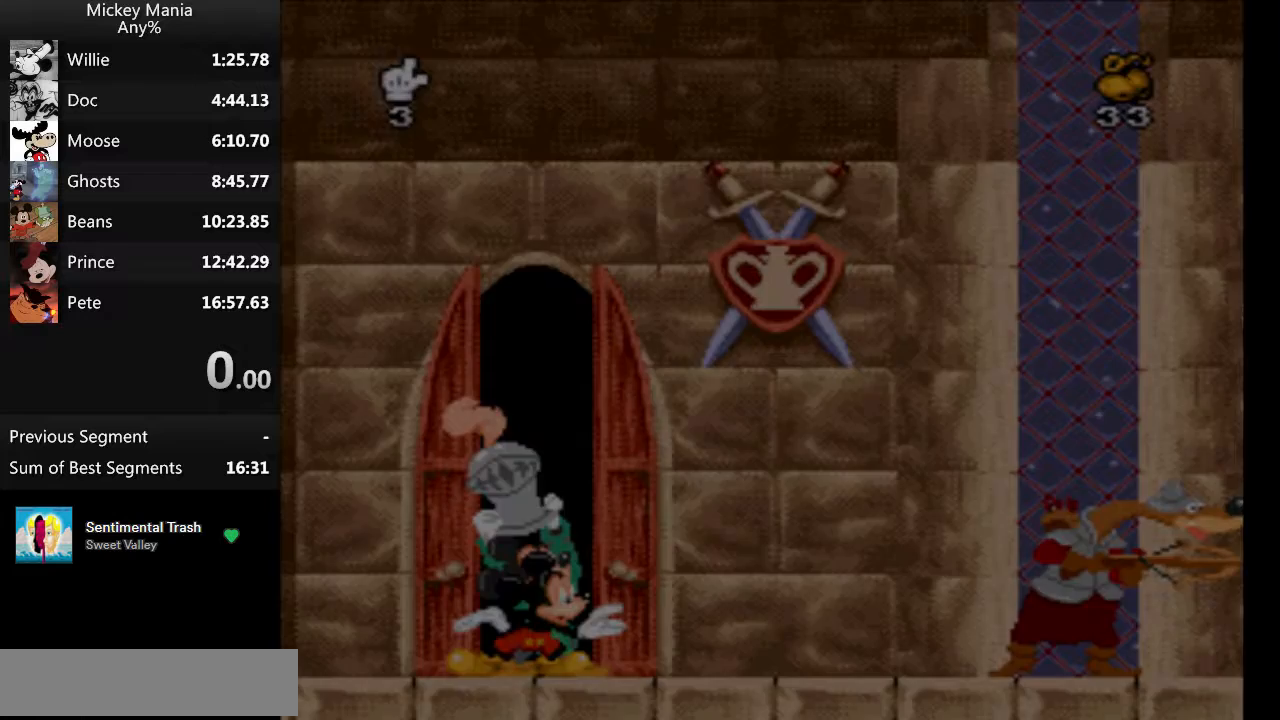
{"buttons": [], "events": [[67, "DPAD_UP", "up"]]}
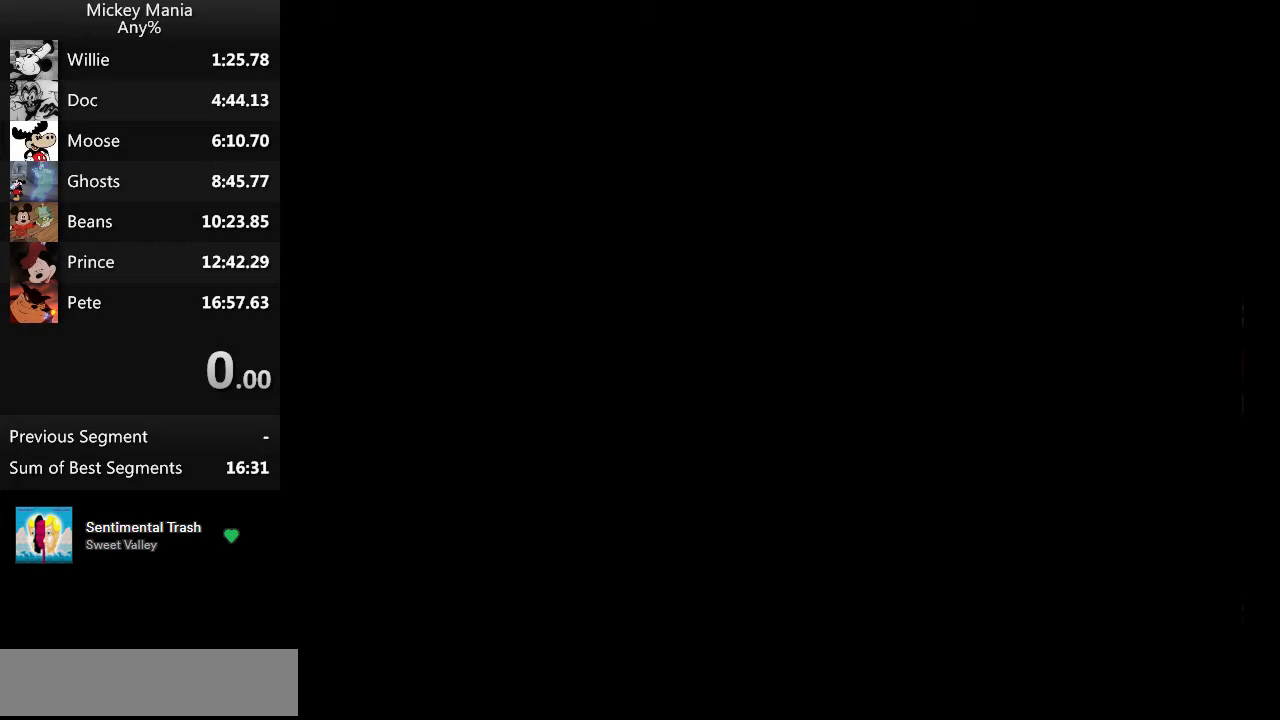
{"buttons": [], "events": []}
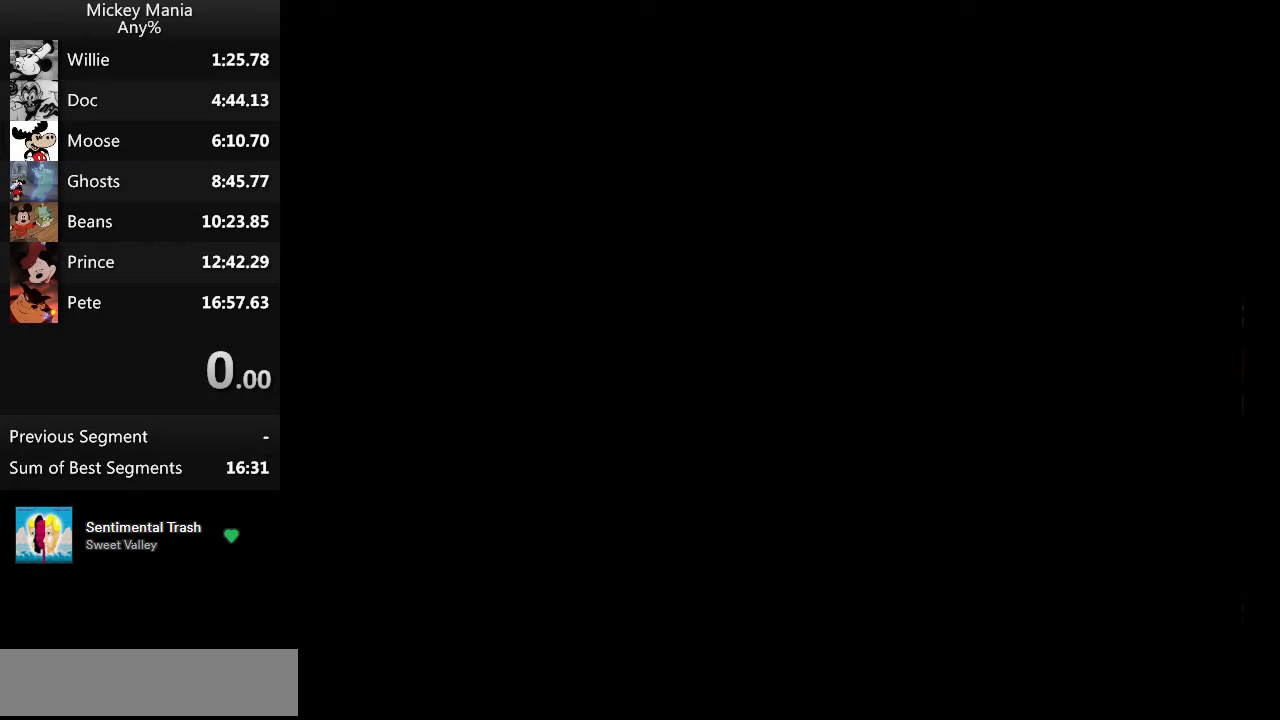
{"buttons": ["START"], "events": [[333, "START", "down"]]}
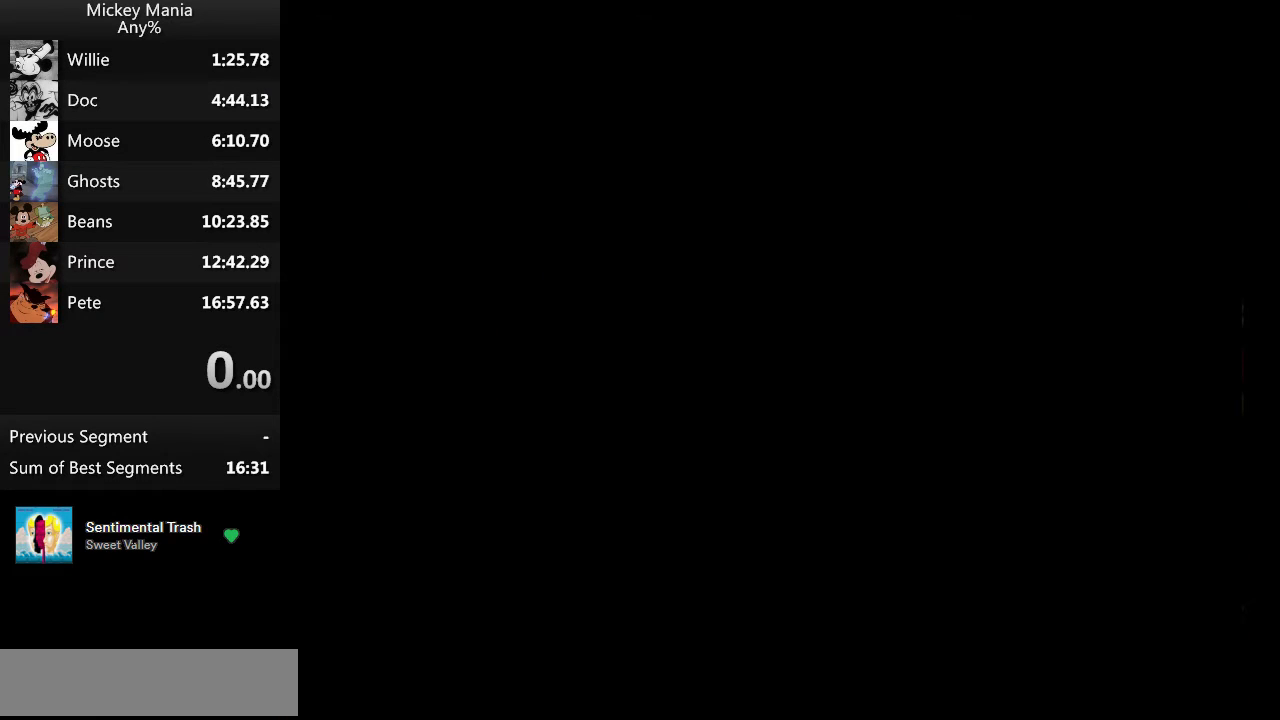
{"buttons": ["START"], "events": []}
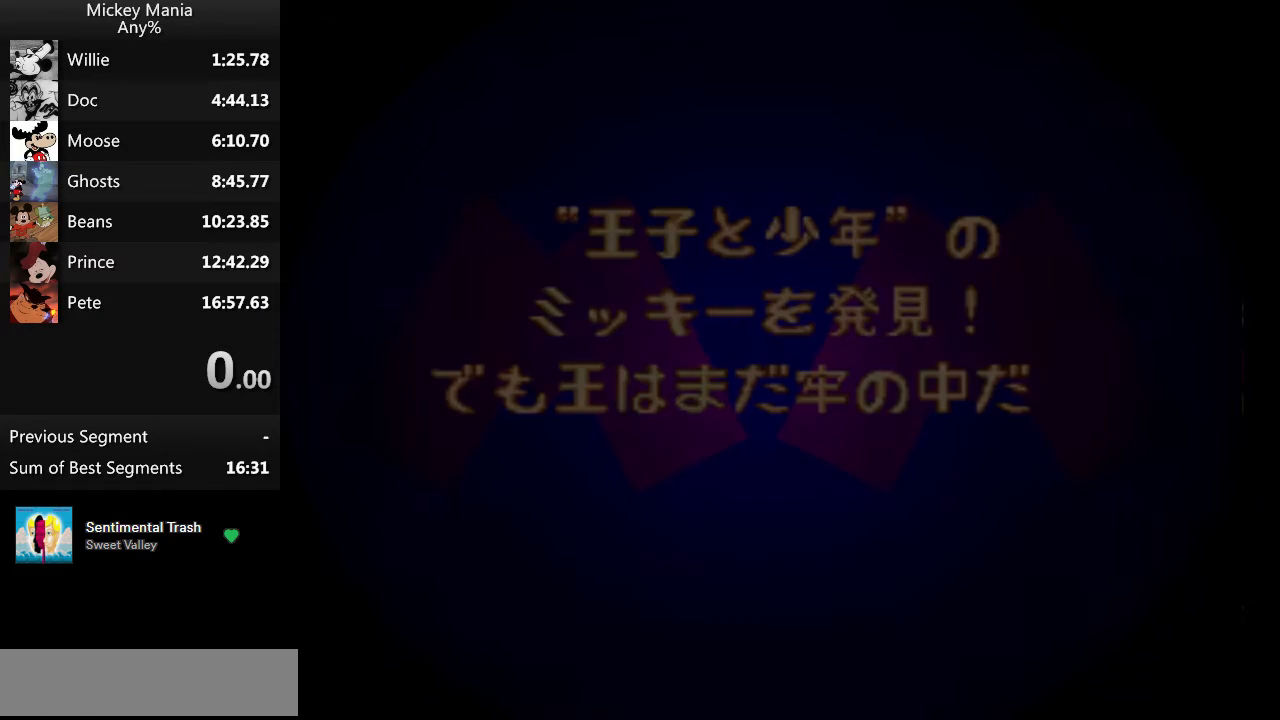
{"buttons": ["START"], "events": []}
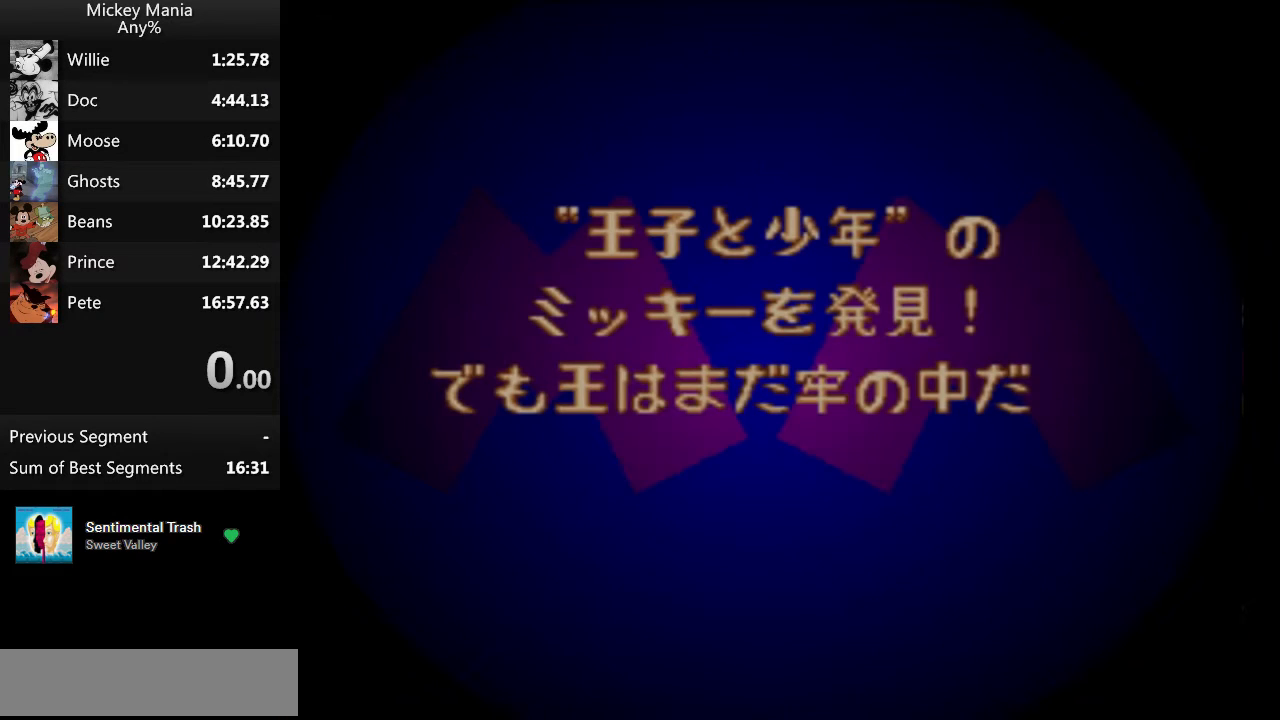
{"buttons": ["START"], "events": []}
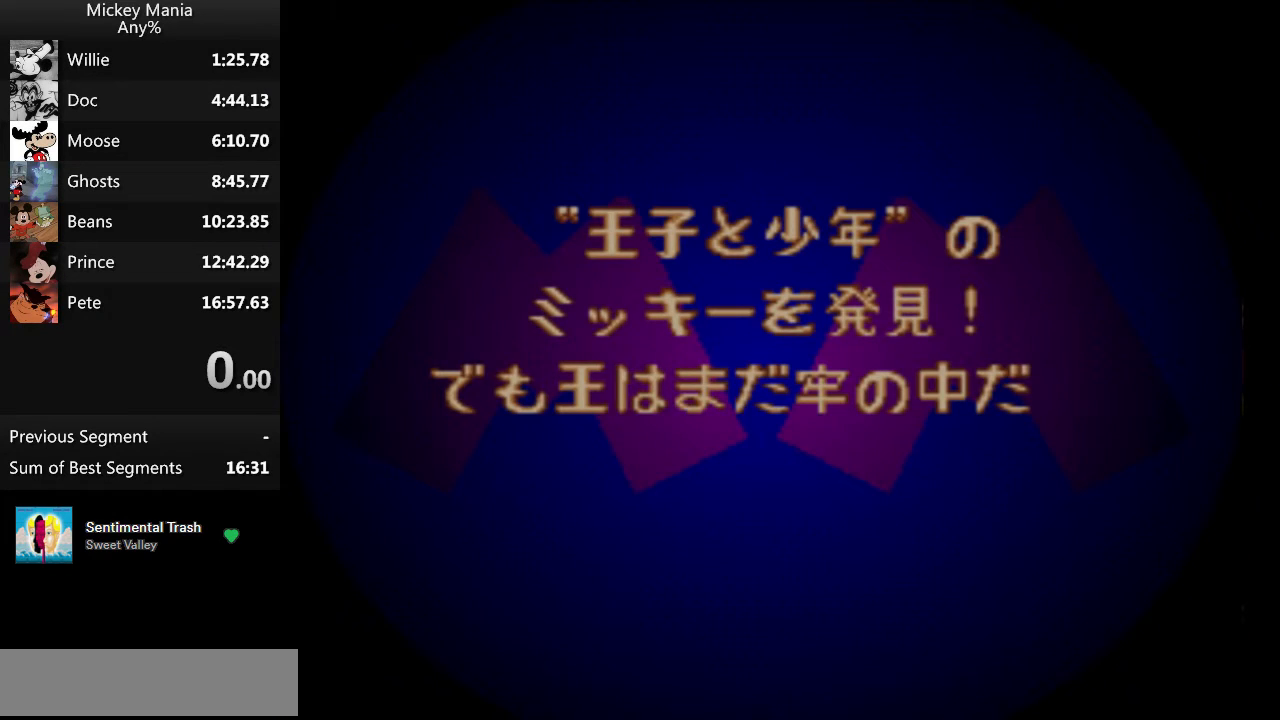
{"buttons": ["START"], "events": []}
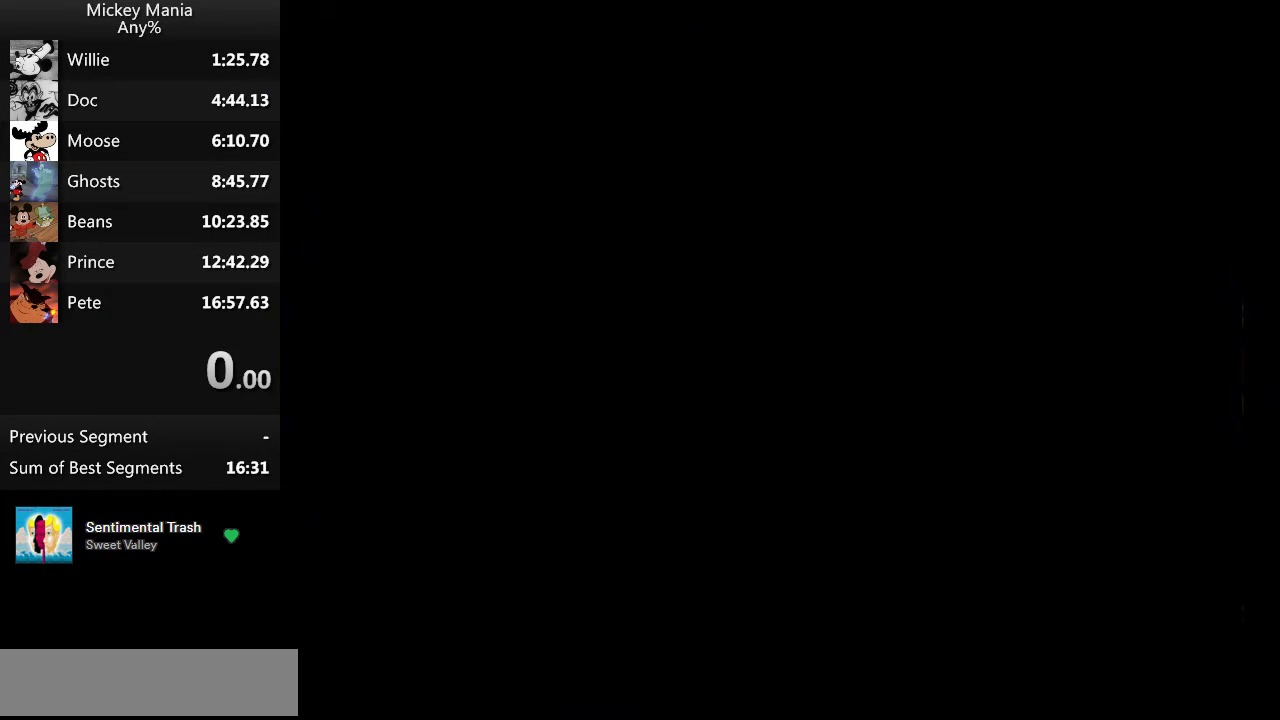
{"buttons": ["START"], "events": []}
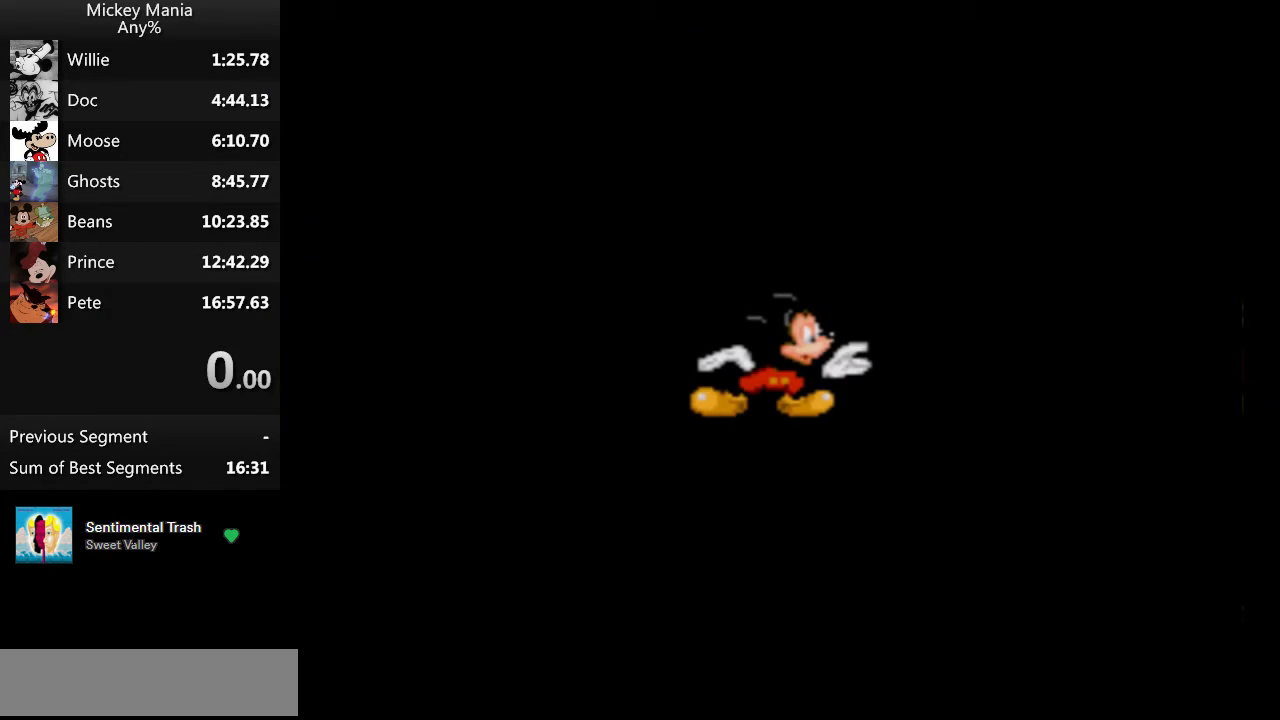
{"buttons": ["START"], "events": []}
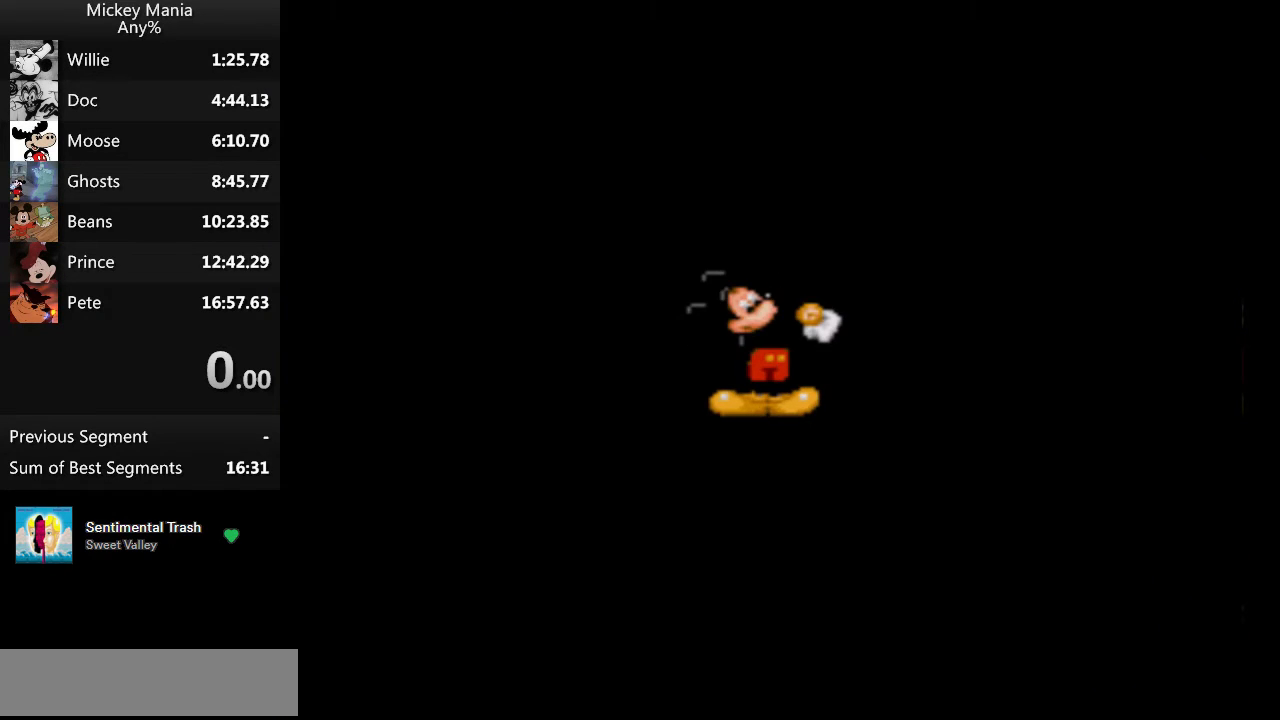
{"buttons": ["START"], "events": []}
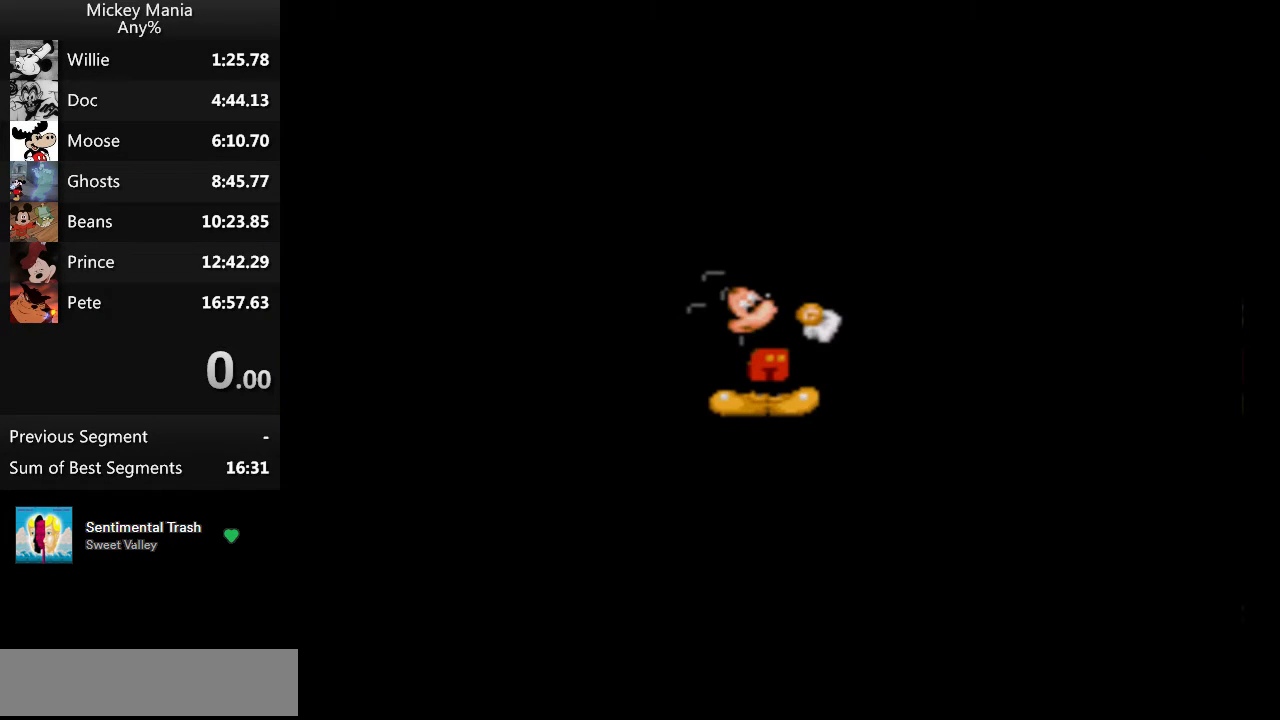
{"buttons": [], "events": [[300, "START", "up"]]}